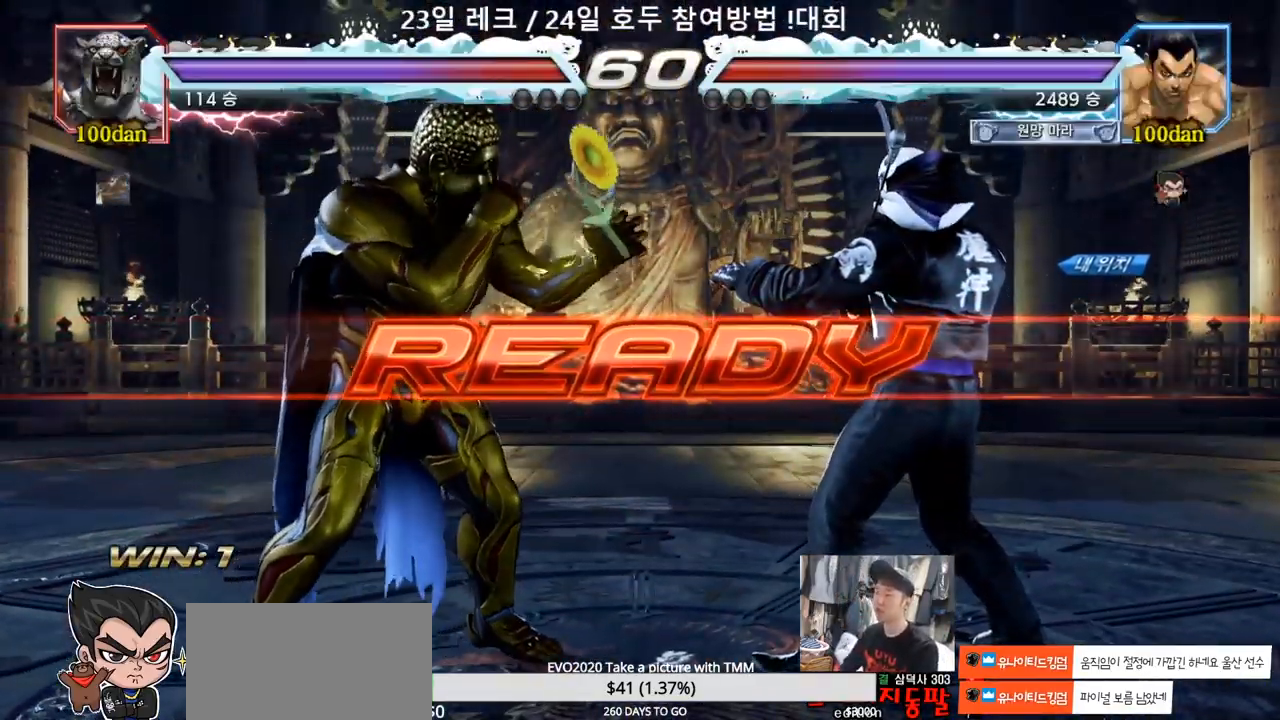
Gameplay with a controller (arcade stick); each line is a JSON object with the inputs held at the frame after it (dt_ms = milliseconds from this image to that frame). "events" lists button and stick changes between this image and that frame as [ms after this image, input, new state], when the widget could be followed in between. Not read: L3 R3.
{"dt_ms": 500, "buttons": ["SQUARE", "TRIANGLE"], "left_stick": "center", "events": [[100, "TRIANGLE", "down"], [117, "SQUARE", "down"], [233, "left_stick", "down"], [267, "SQUARE", "up"], [267, "TRIANGLE", "up"], [317, "TRIANGLE", "down"], [333, "SQUARE", "down"], [350, "TRIANGLE", "up"], [367, "TRIANGLE", "down"], [367, "left_stick", "center"]]}
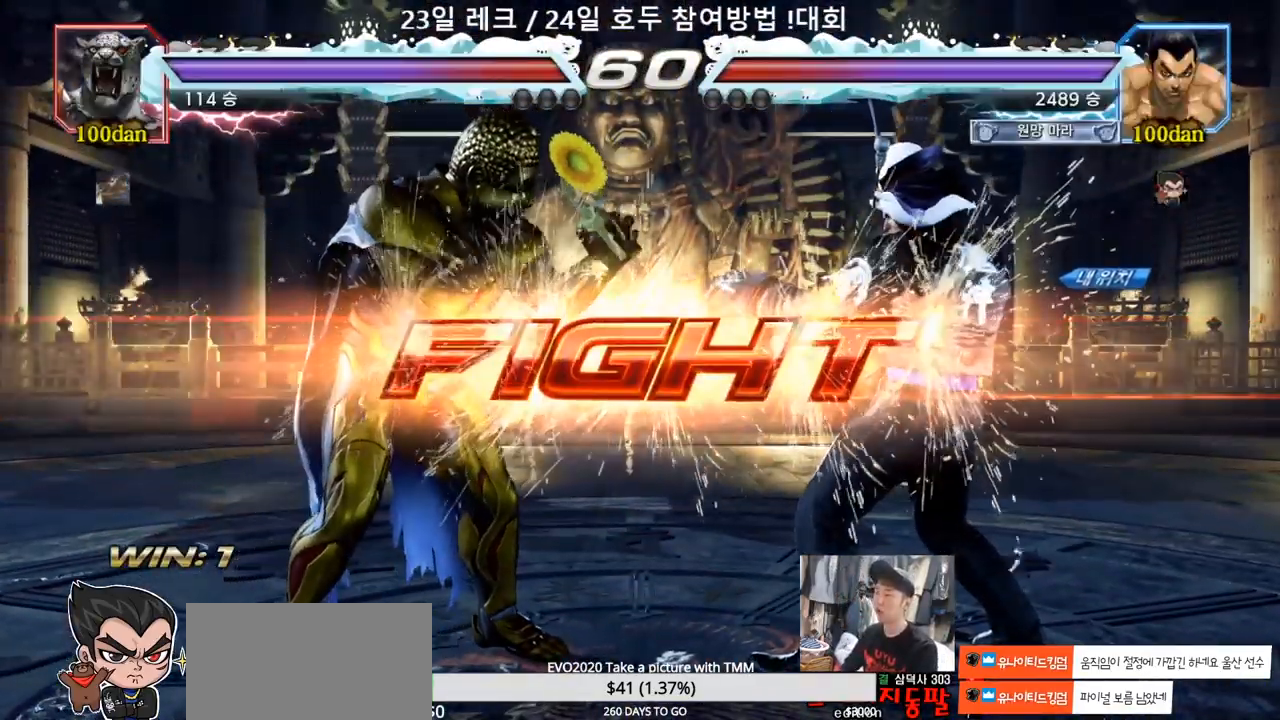
{"dt_ms": 500, "buttons": [], "left_stick": "left"}
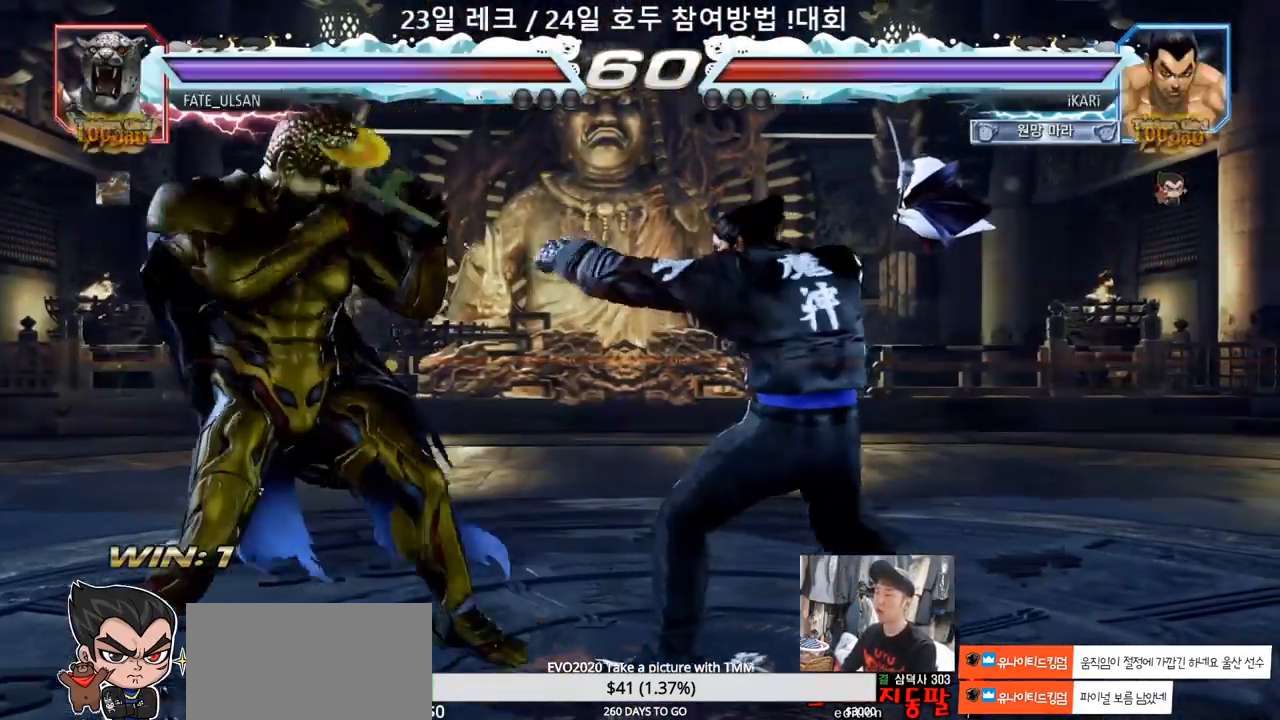
{"dt_ms": 500, "buttons": [], "left_stick": "right", "events": [[33, "left_stick", "center"], [433, "left_stick", "right"]]}
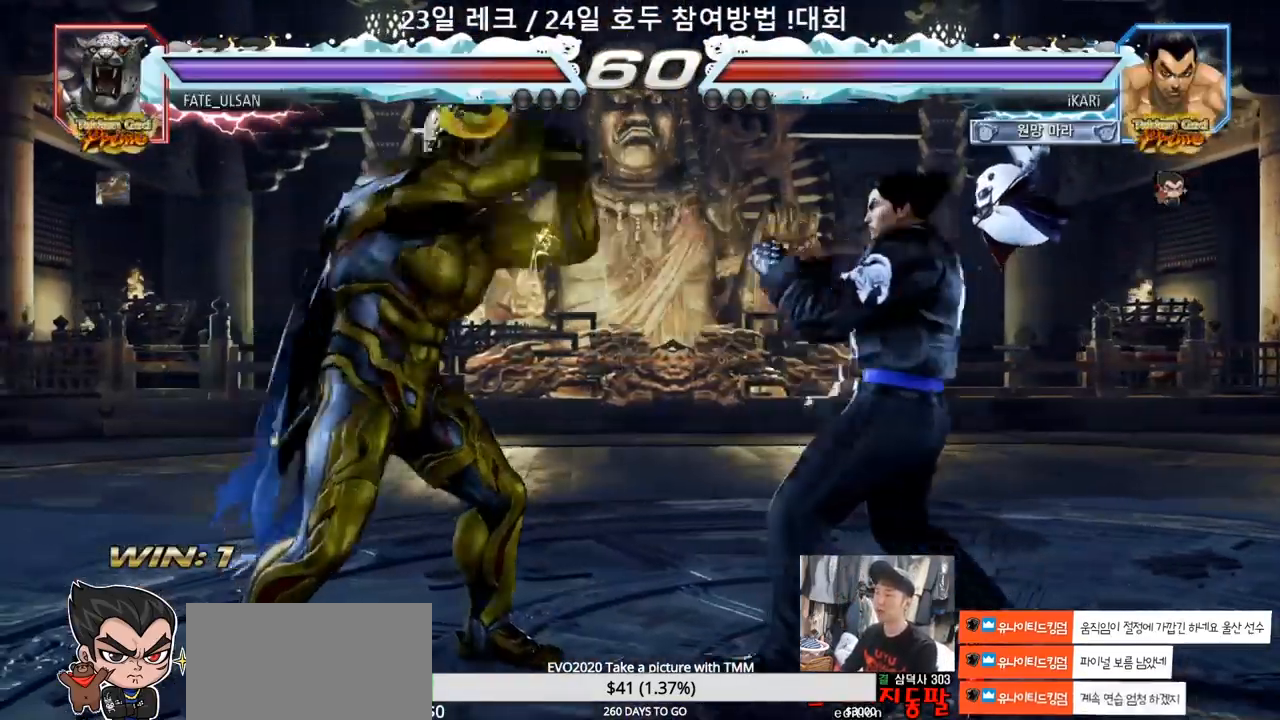
{"dt_ms": 500, "buttons": [], "left_stick": "center", "events": [[33, "left_stick", "center"], [83, "left_stick", "left"], [150, "left_stick", "down"], [233, "left_stick", "center"], [283, "CIRCLE", "down"], [333, "CIRCLE", "up"]]}
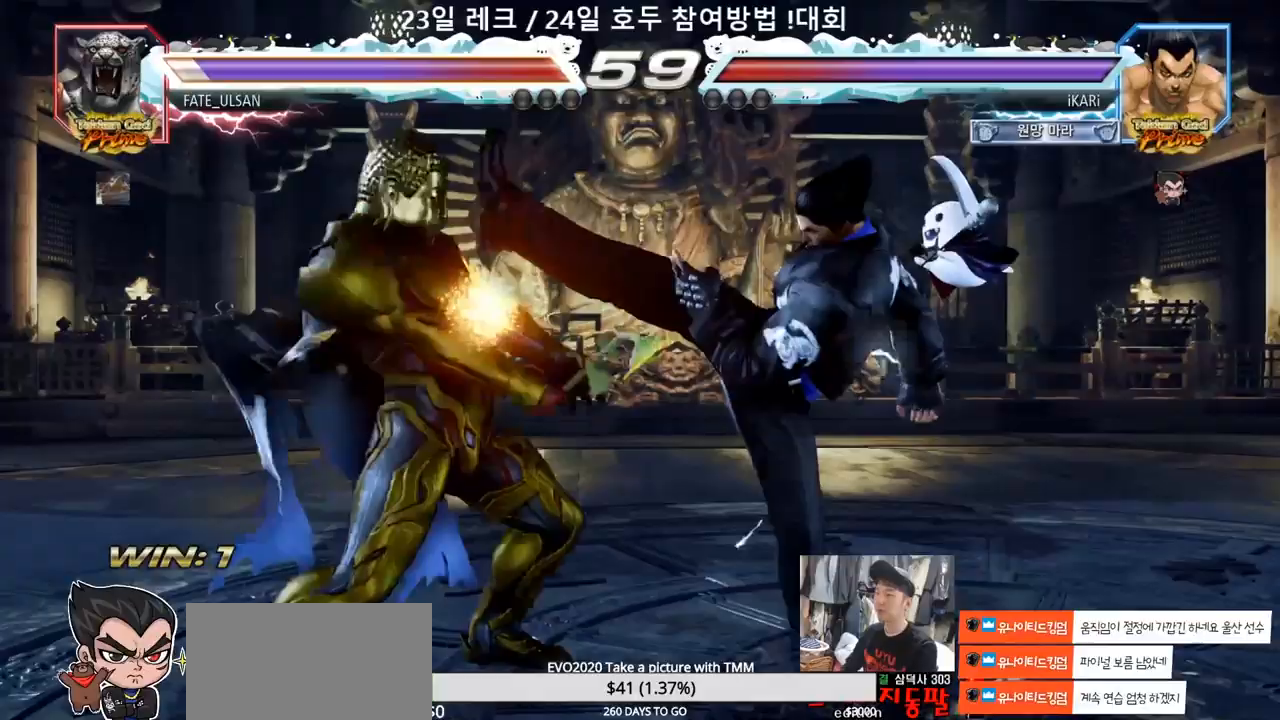
{"dt_ms": 1000, "buttons": [], "left_stick": "right"}
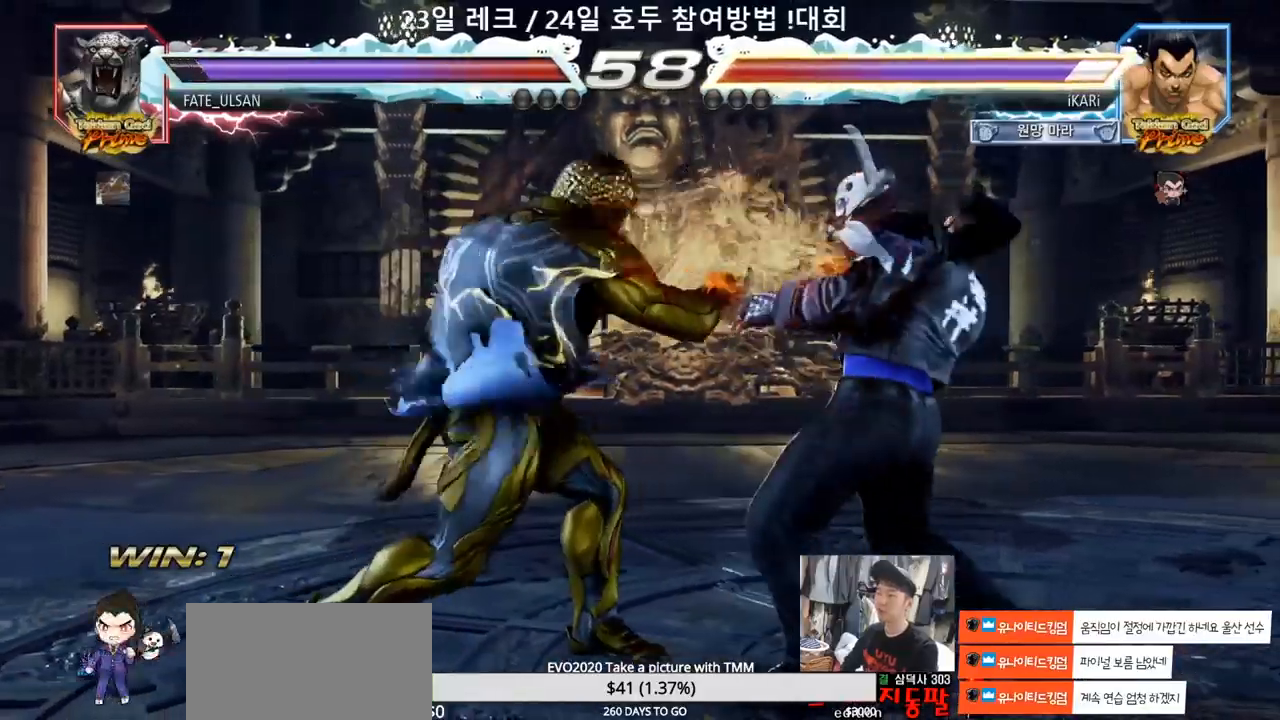
{"dt_ms": 500, "buttons": [], "left_stick": "right", "events": [[67, "left_stick", "center"], [150, "left_stick", "right"], [200, "left_stick", "center"], [267, "left_stick", "right"]]}
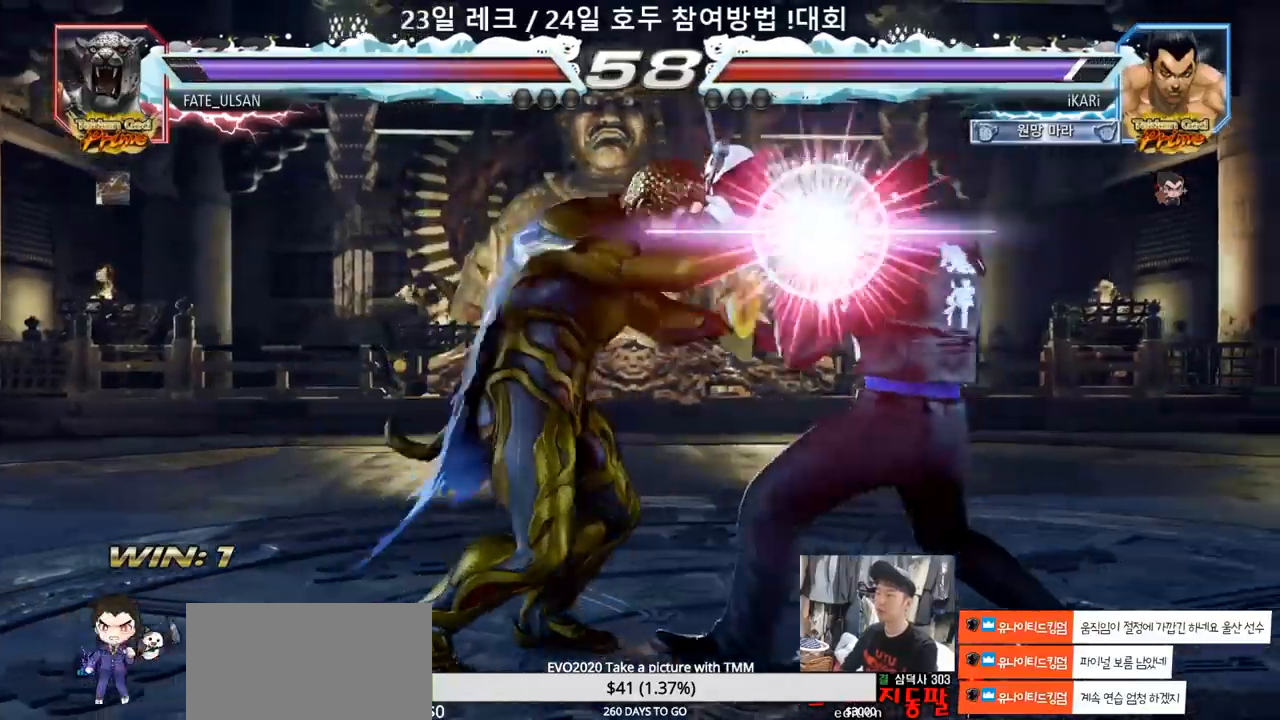
{"dt_ms": 500, "buttons": [], "left_stick": "center", "events": [[150, "left_stick", "down"], [167, "CIRCLE", "down"], [233, "CIRCLE", "up"], [250, "left_stick", "center"], [300, "SQUARE", "down"], [300, "TRIANGLE", "down"], [350, "SQUARE", "up"], [350, "TRIANGLE", "up"]]}
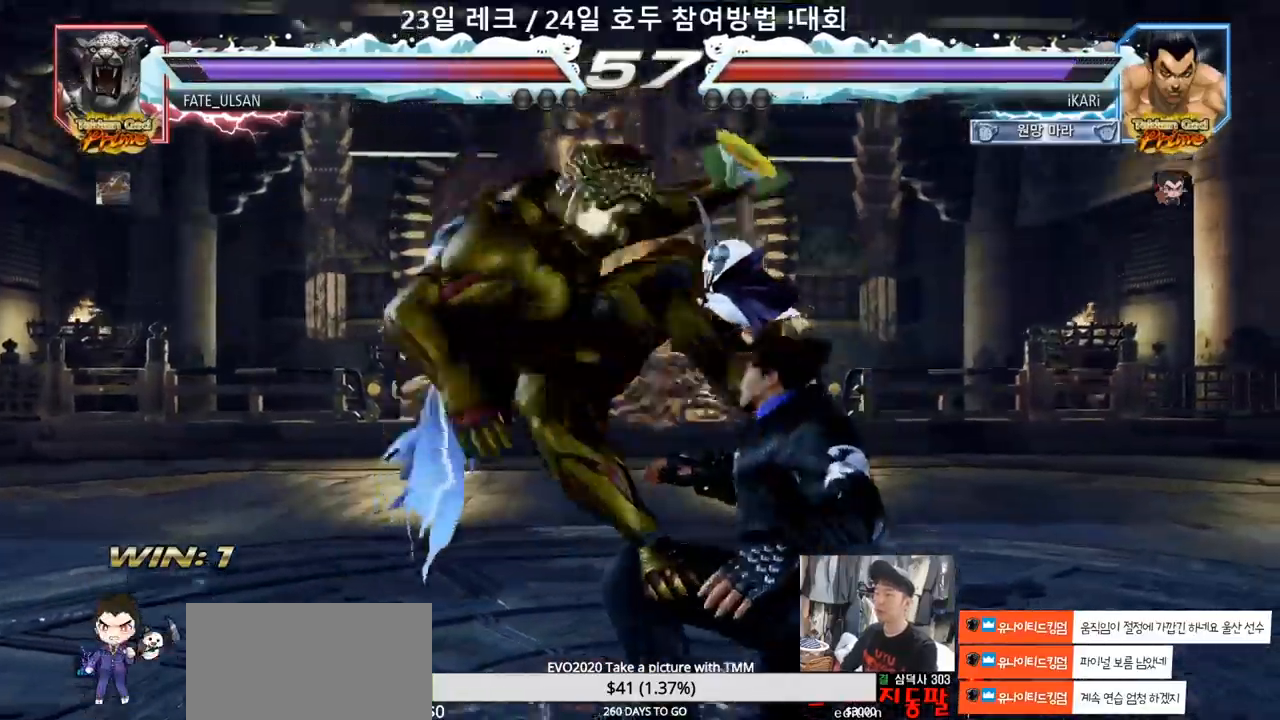
{"dt_ms": 500, "buttons": [], "left_stick": "center"}
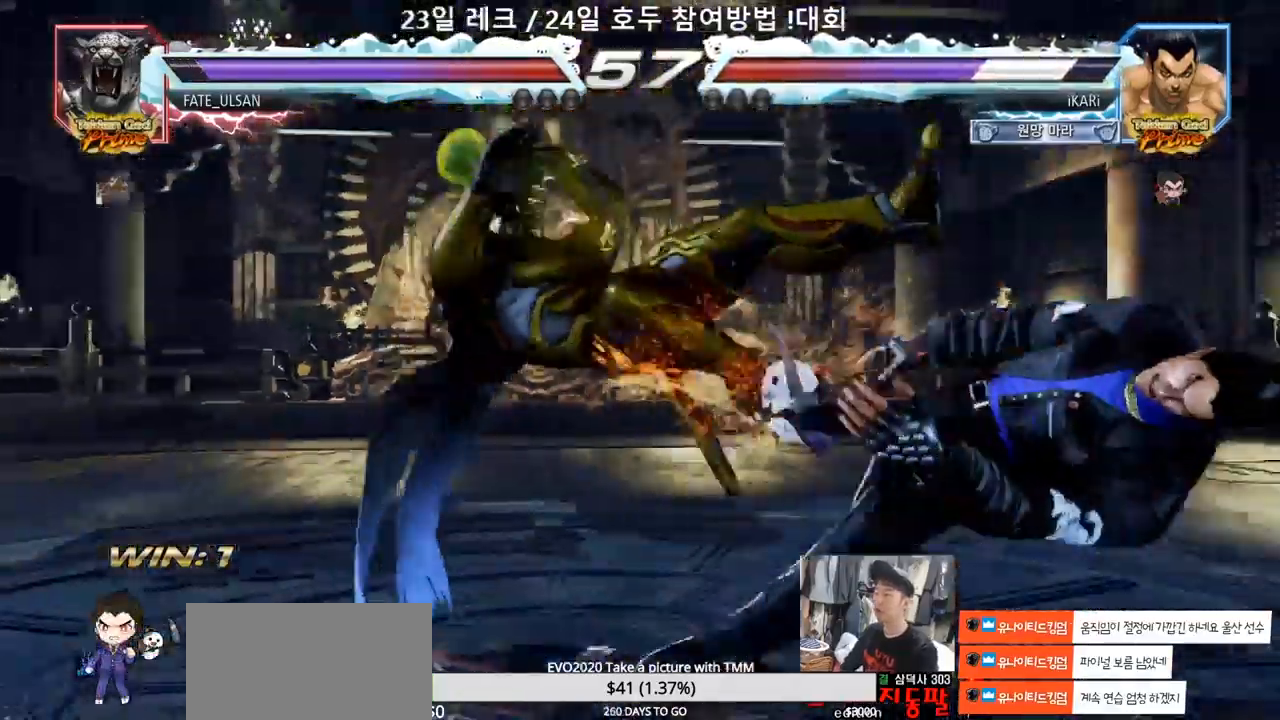
{"dt_ms": 500, "buttons": [], "left_stick": "center", "events": []}
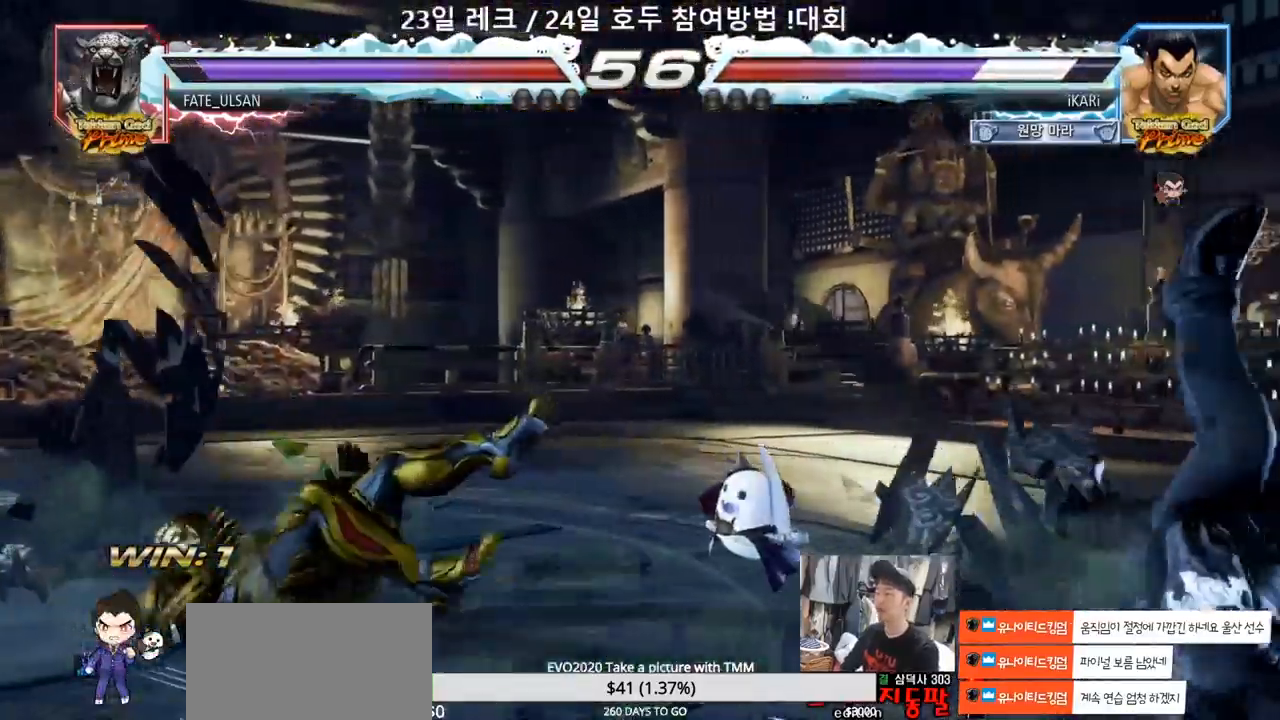
{"dt_ms": 500, "buttons": [], "left_stick": "up", "events": [[417, "left_stick", "up"]]}
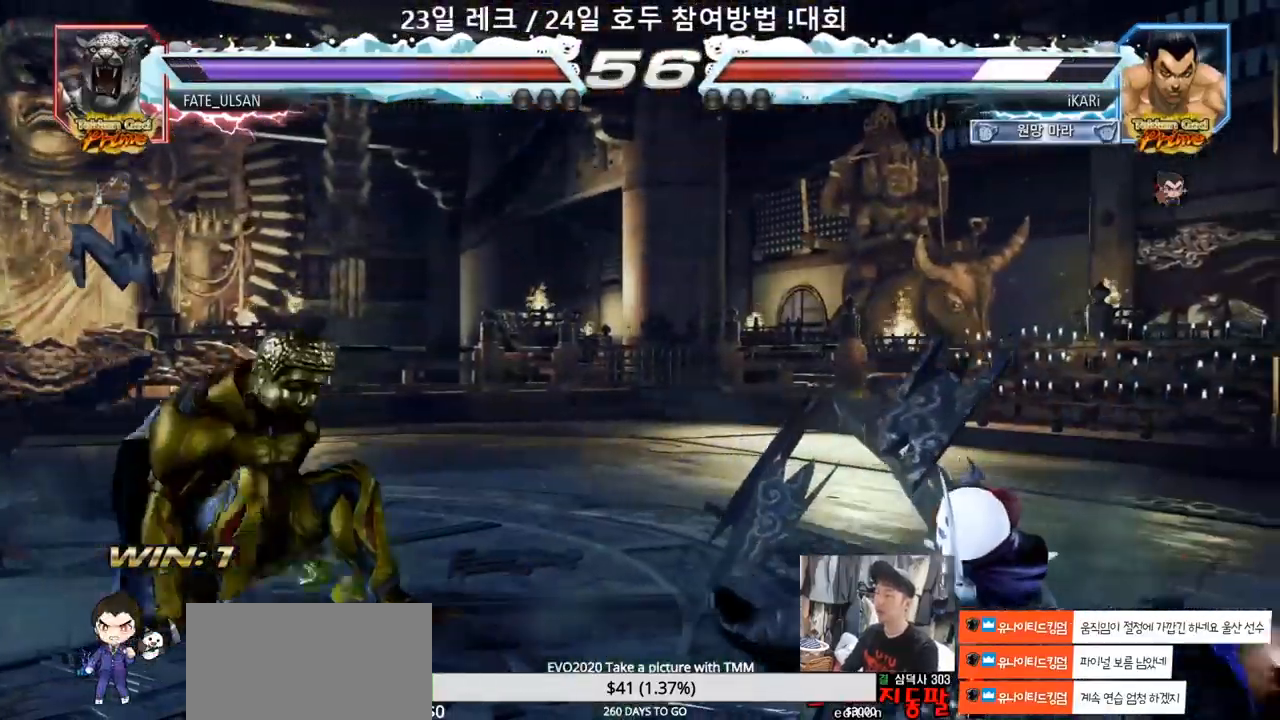
{"dt_ms": 500, "buttons": [], "left_stick": "down"}
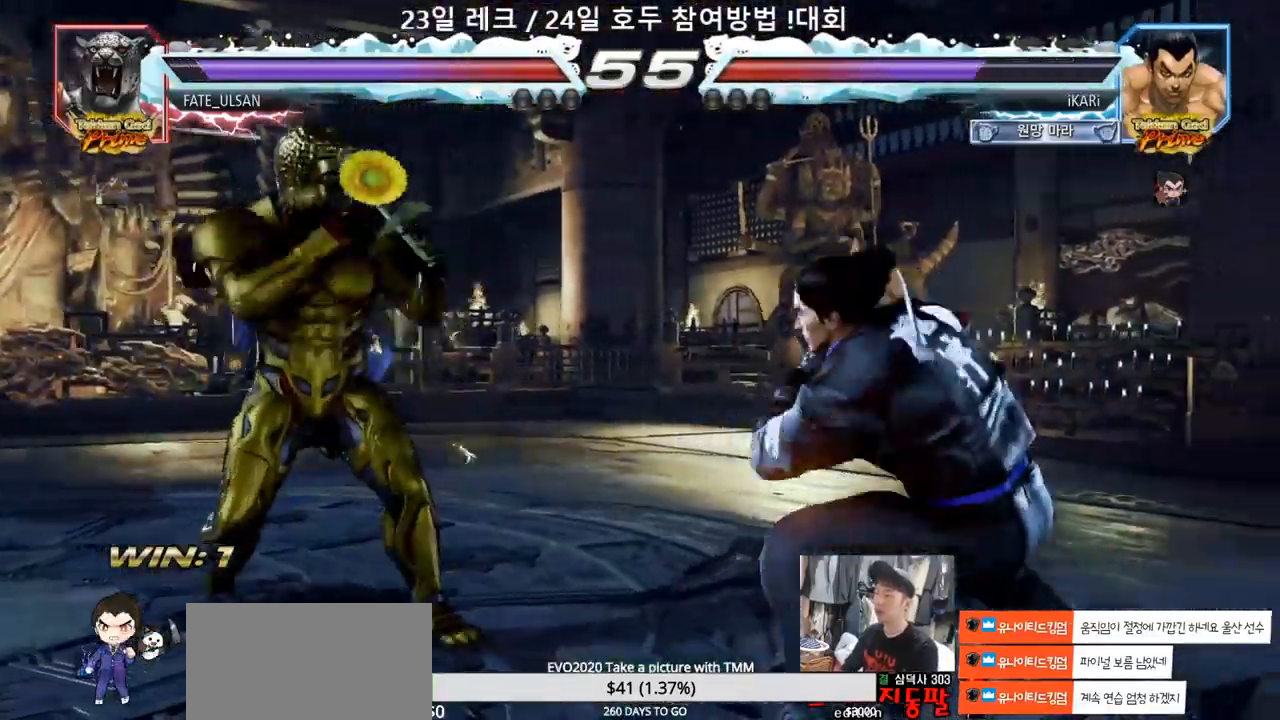
{"dt_ms": 500, "buttons": [], "left_stick": "right", "events": [[117, "left_stick", "center"], [283, "left_stick", "down"], [367, "left_stick", "center"], [467, "left_stick", "right"]]}
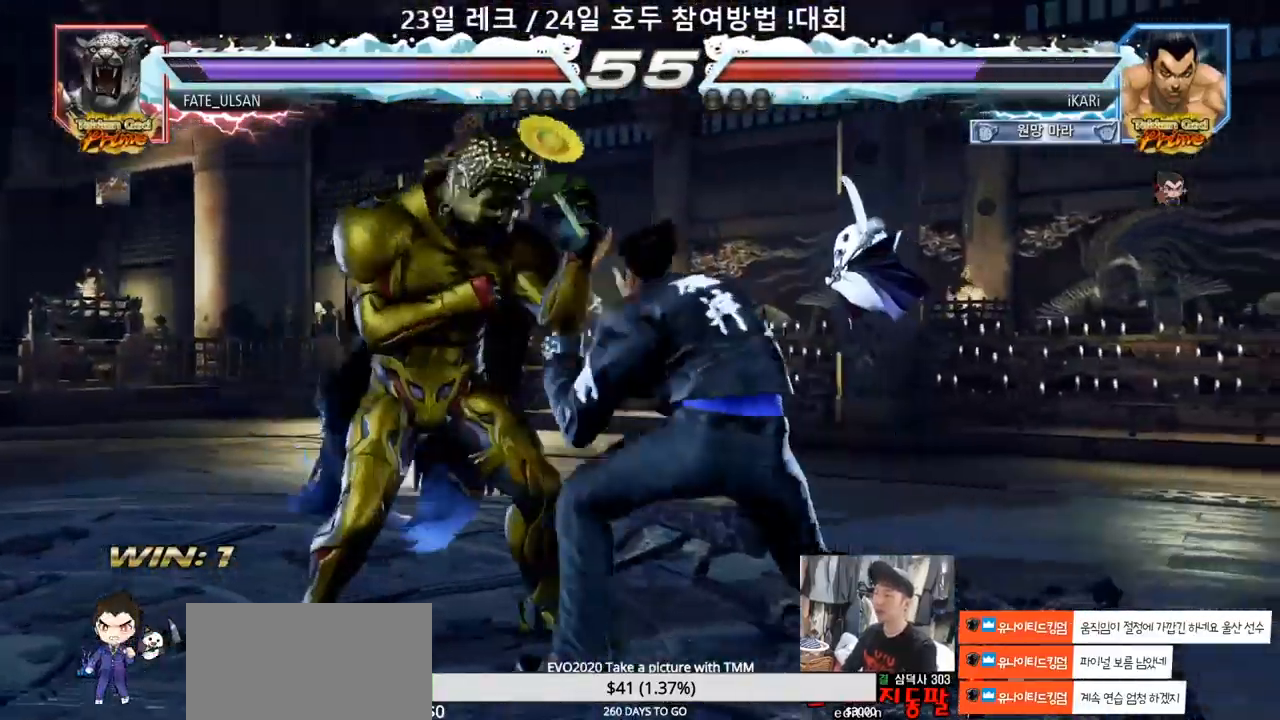
{"dt_ms": 500, "buttons": [], "left_stick": "center"}
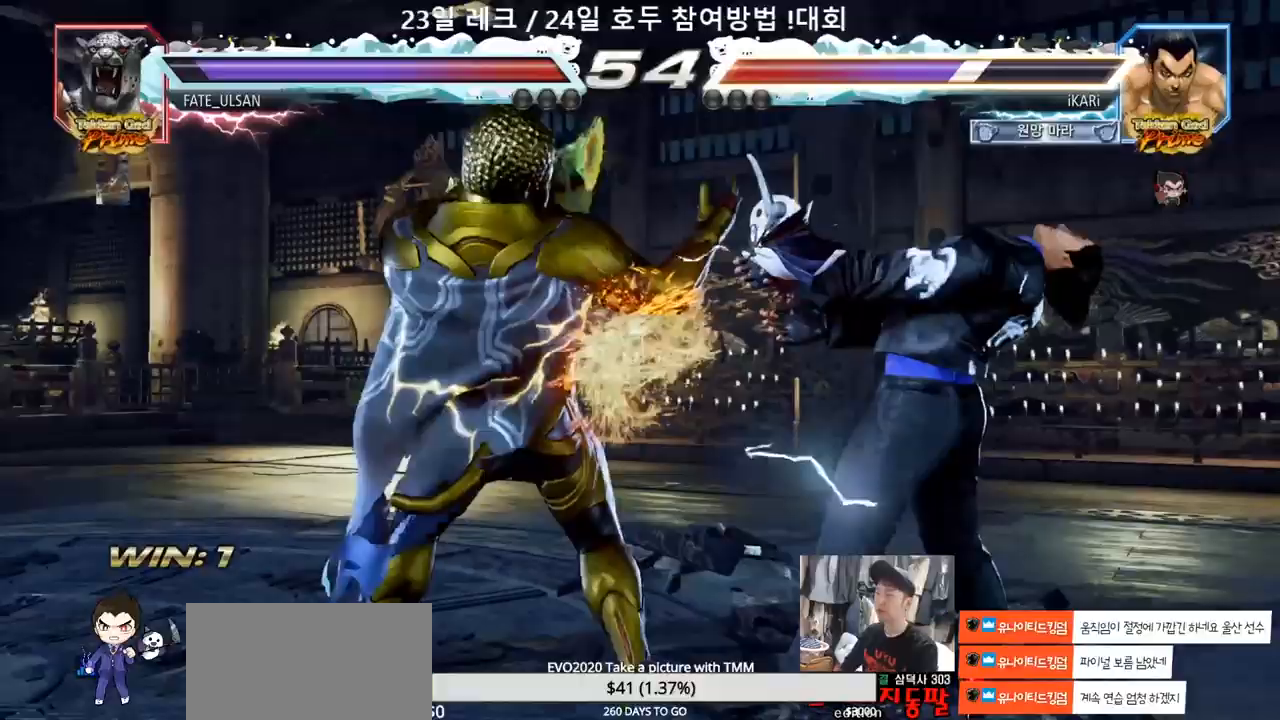
{"dt_ms": 500, "buttons": [], "left_stick": "center", "events": [[117, "TRIANGLE", "down"], [133, "TRIANGLE", "up"], [217, "left_stick", "right"], [500, "left_stick", "center"]]}
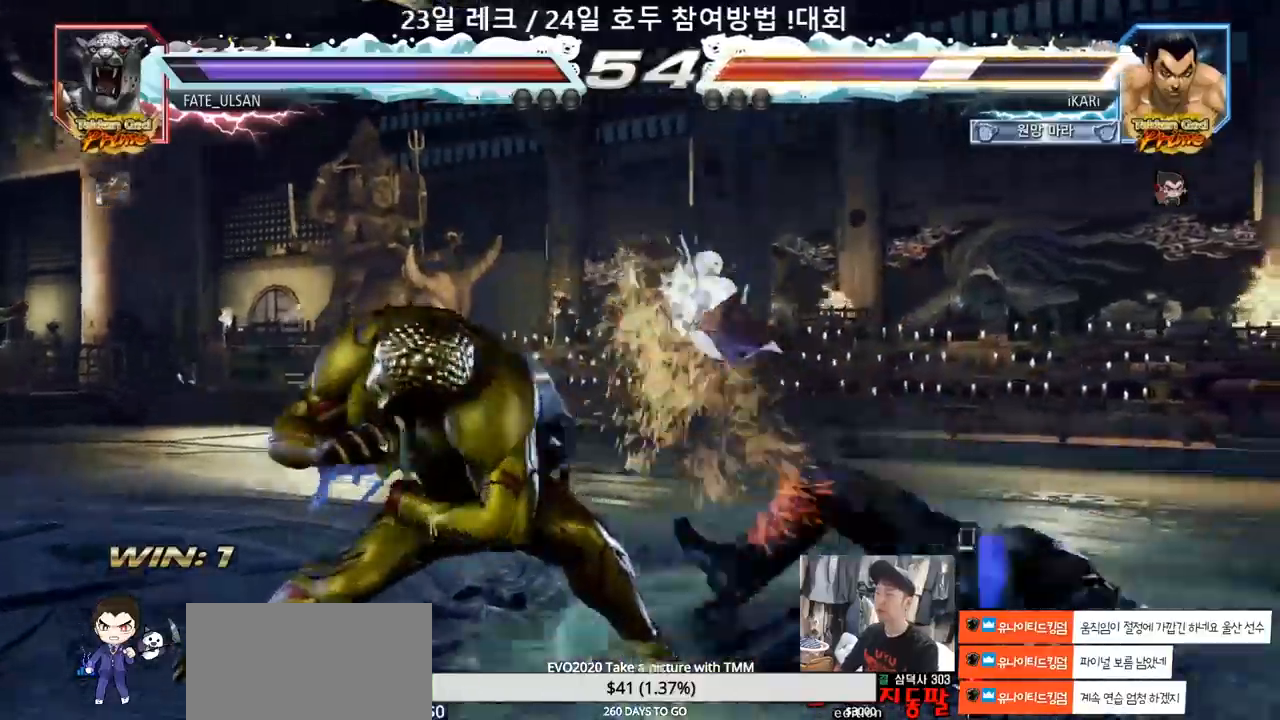
{"dt_ms": 500, "buttons": [], "left_stick": "center", "events": []}
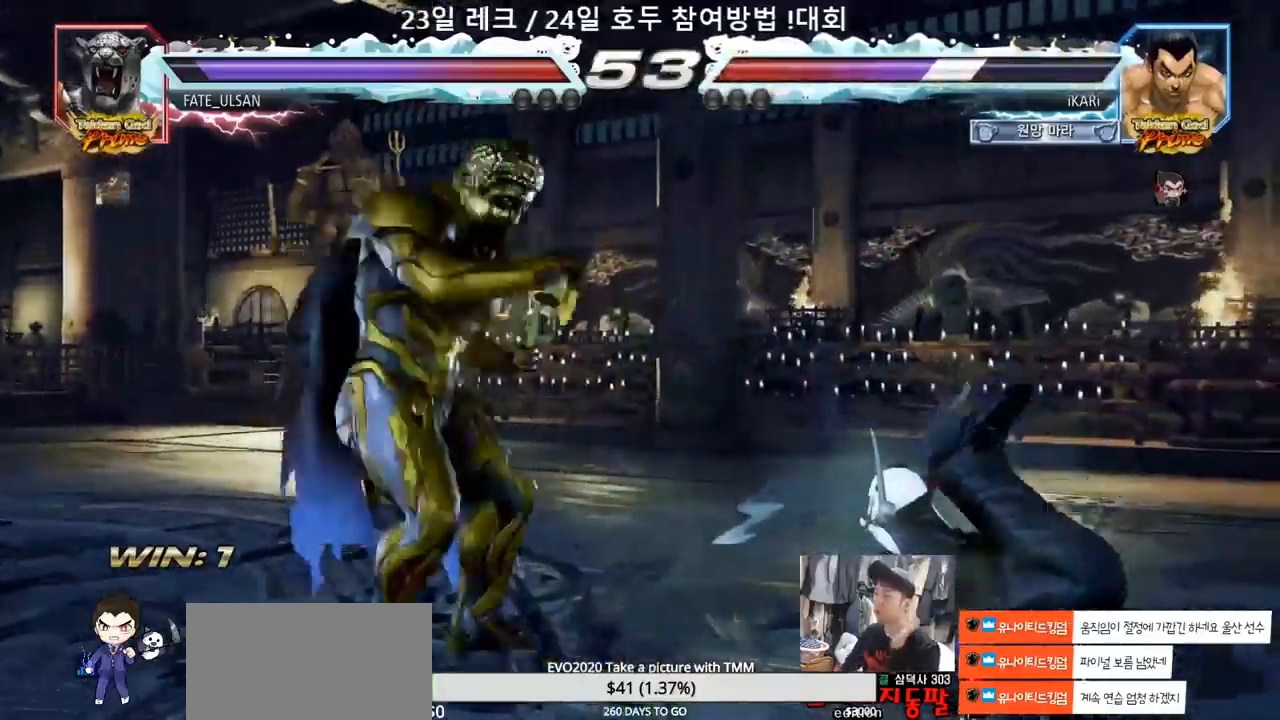
{"dt_ms": 500, "buttons": [], "left_stick": "center"}
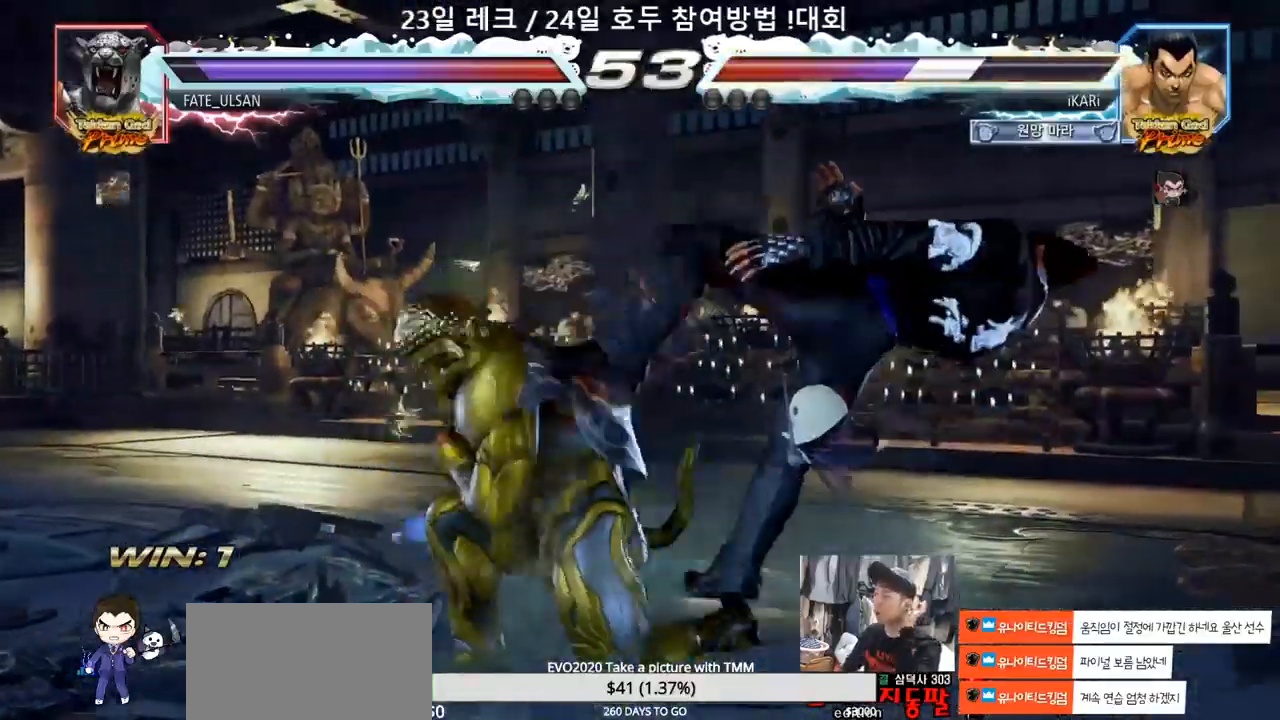
{"dt_ms": 500, "buttons": [], "left_stick": "center", "events": []}
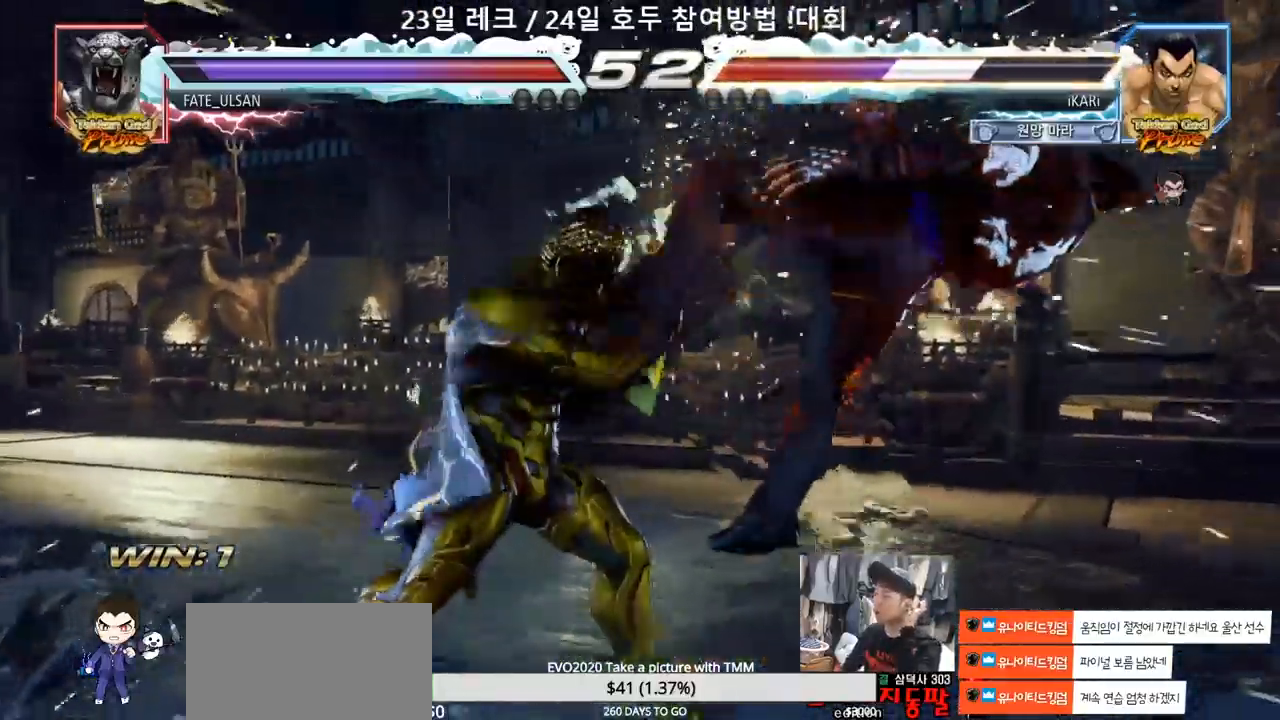
{"dt_ms": 500, "buttons": [], "left_stick": "center", "events": []}
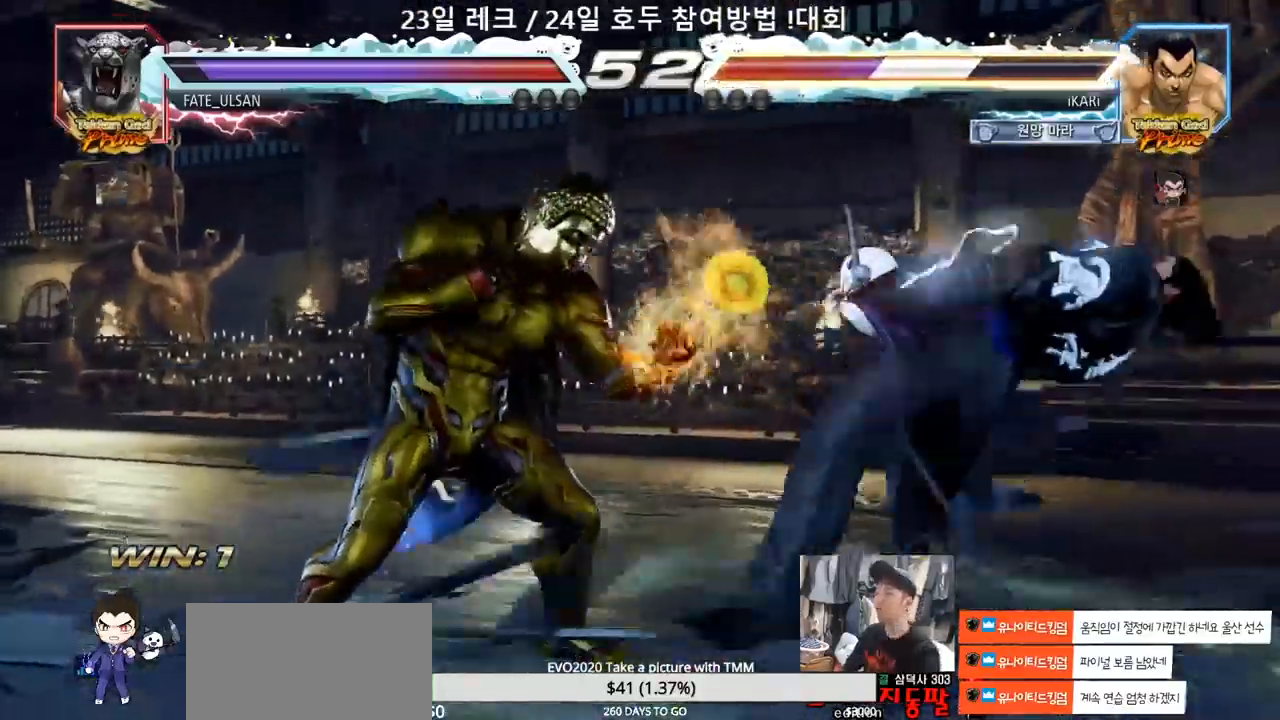
{"dt_ms": 500, "buttons": [], "left_stick": "center", "events": []}
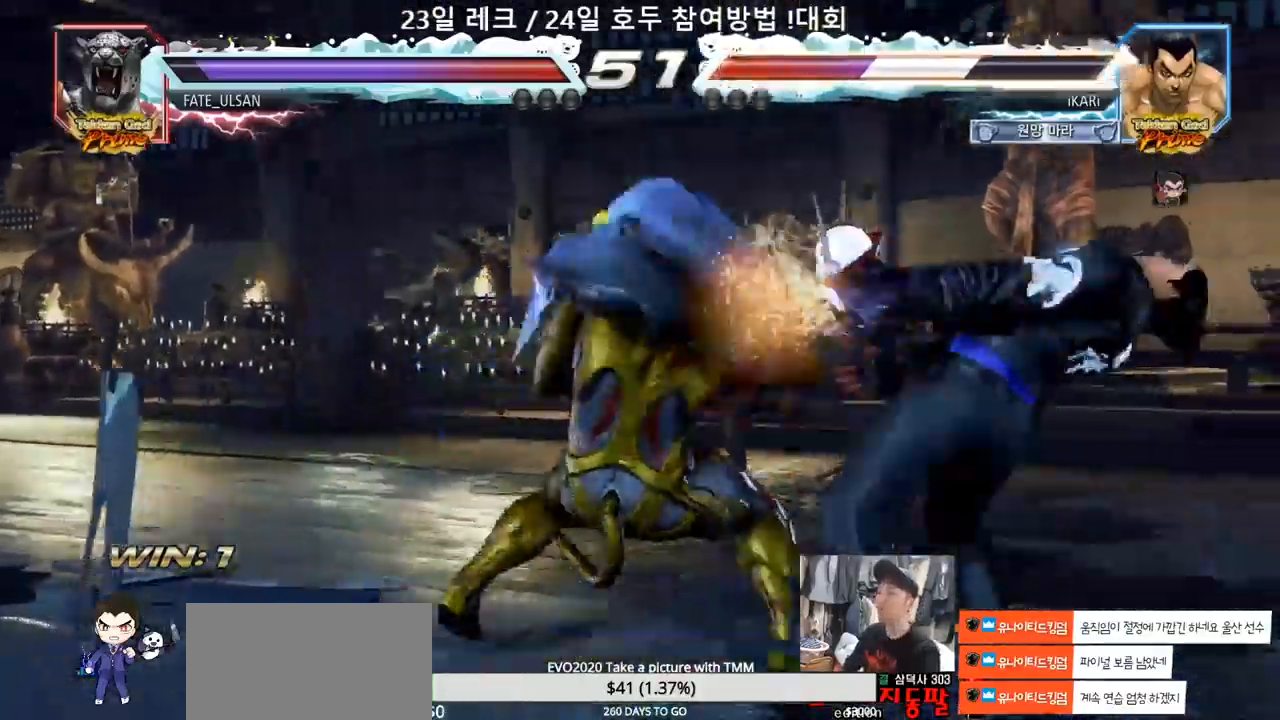
{"dt_ms": 500, "buttons": [], "left_stick": "center", "events": []}
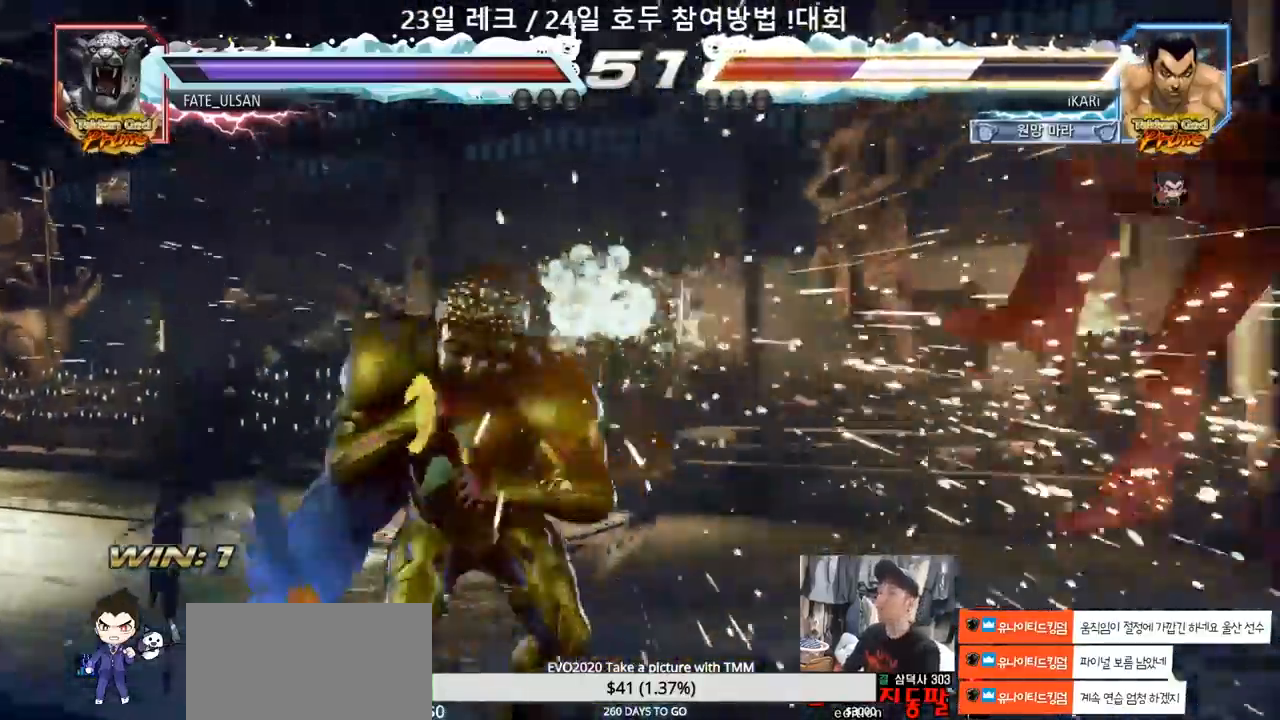
{"dt_ms": 500, "buttons": [], "left_stick": "center", "events": []}
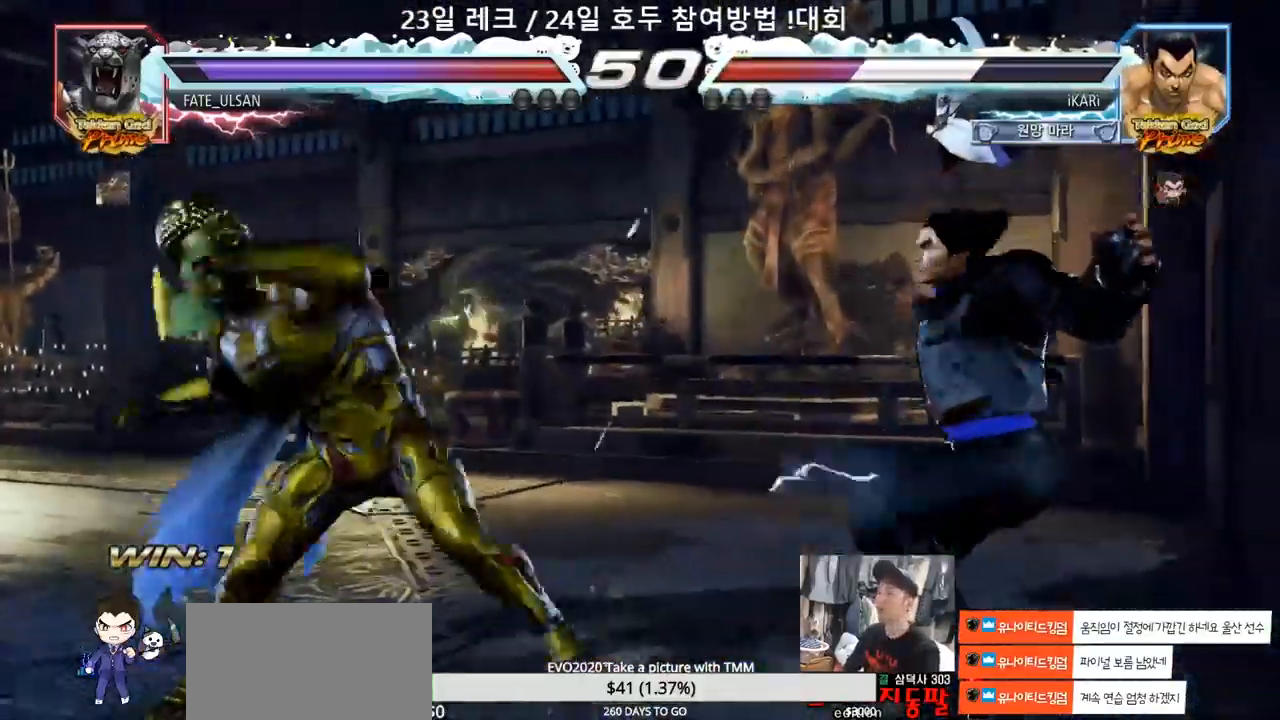
{"dt_ms": 500, "buttons": [], "left_stick": "center", "events": []}
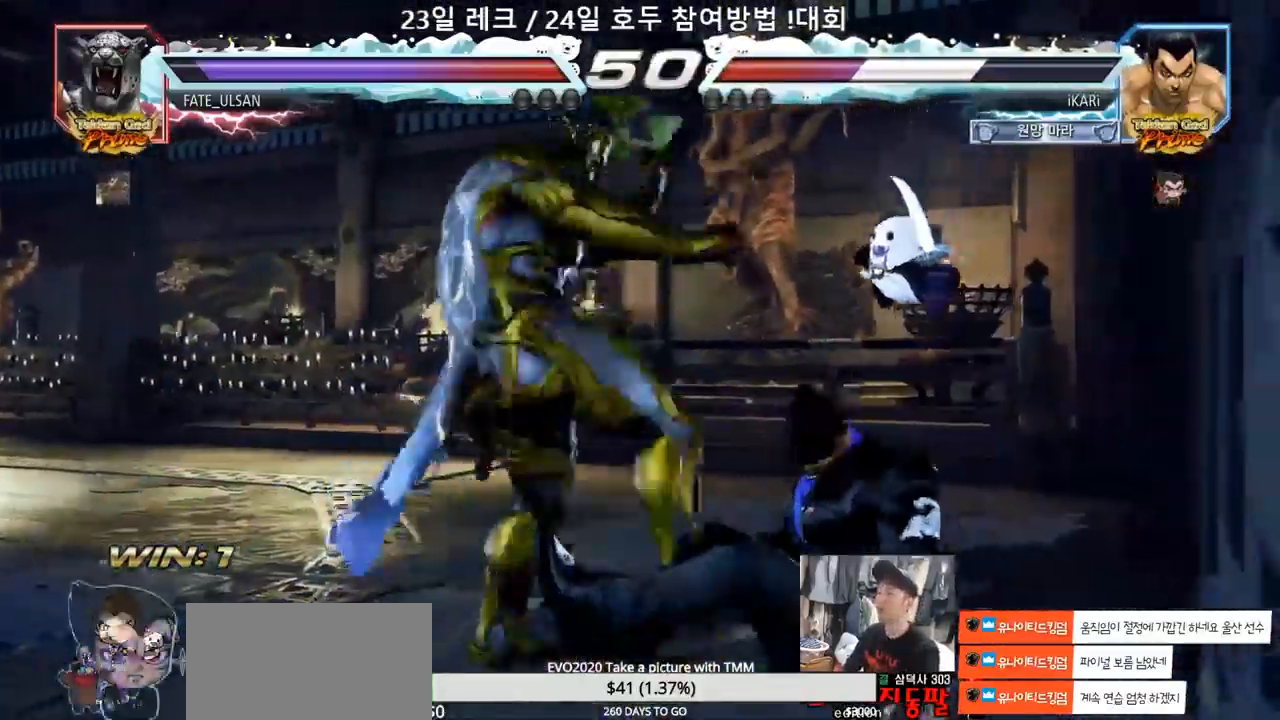
{"dt_ms": 500, "buttons": ["SQUARE", "TRIANGLE"], "left_stick": "center", "events": [[117, "SQUARE", "down"], [167, "SQUARE", "up"], [183, "TRIANGLE", "down"], [250, "TRIANGLE", "up"], [267, "SQUARE", "down"], [300, "TRIANGLE", "down"], [367, "TRIANGLE", "up"], [383, "TRIANGLE", "down"], [417, "SQUARE", "up"], [433, "TRIANGLE", "up"], [450, "SQUARE", "down"], [500, "TRIANGLE", "down"]]}
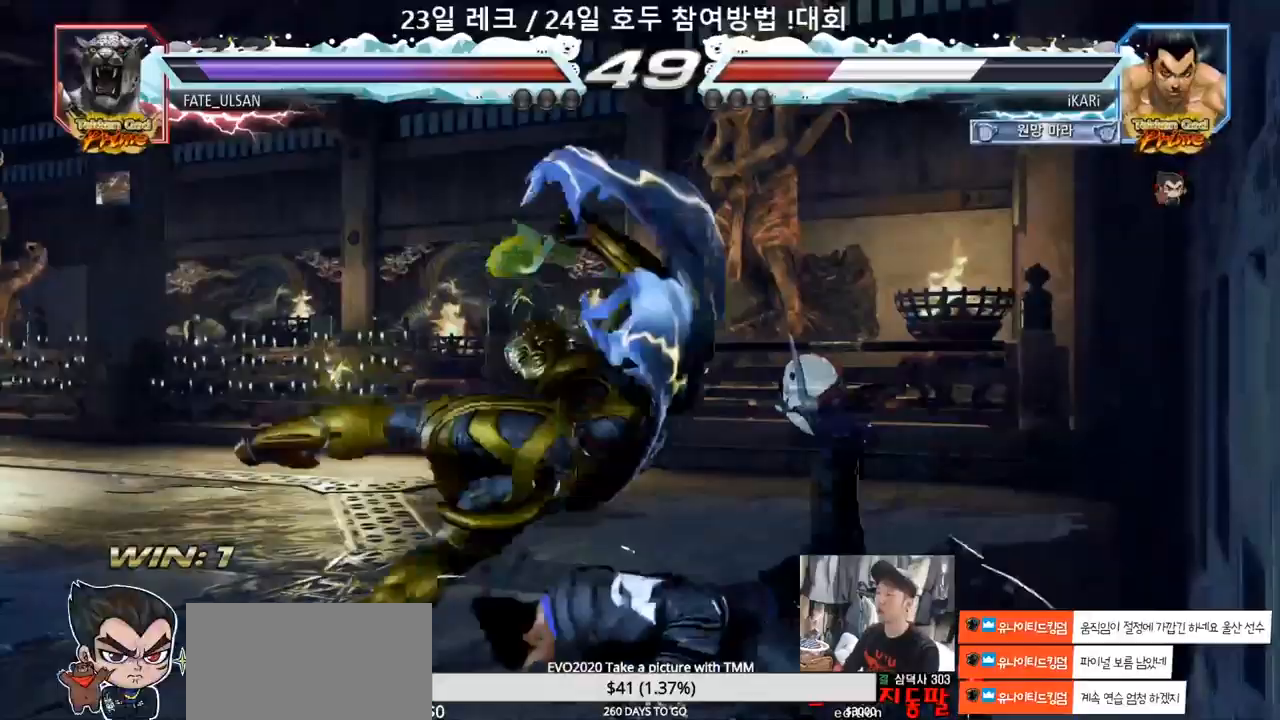
{"dt_ms": 500, "buttons": [], "left_stick": "center", "events": [[33, "SQUARE", "up"], [33, "TRIANGLE", "up"], [67, "SQUARE", "down"], [83, "TRIANGLE", "down"], [133, "SQUARE", "up"], [133, "TRIANGLE", "up"], [167, "SQUARE", "down"], [183, "TRIANGLE", "down"], [233, "SQUARE", "up"], [233, "TRIANGLE", "up"]]}
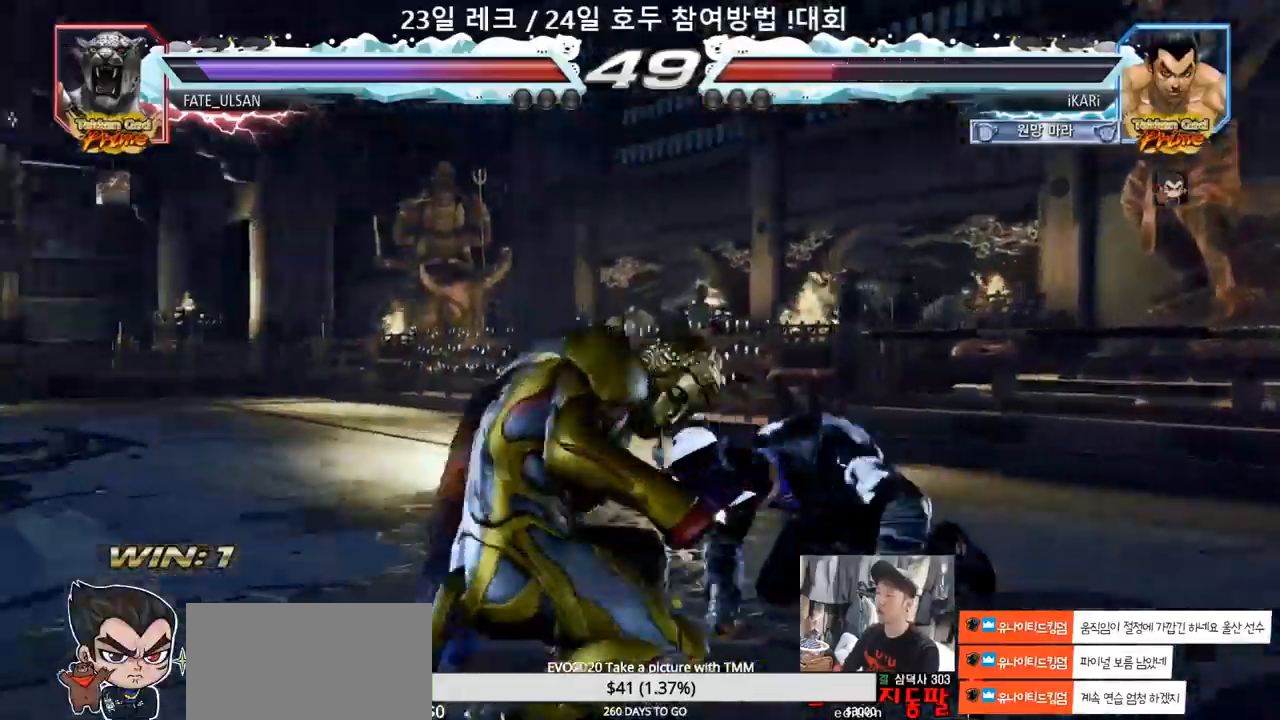
{"dt_ms": 500, "buttons": [], "left_stick": "center", "events": [[67, "left_stick", "up"], [133, "left_stick", "center"], [267, "left_stick", "up"], [417, "left_stick", "center"]]}
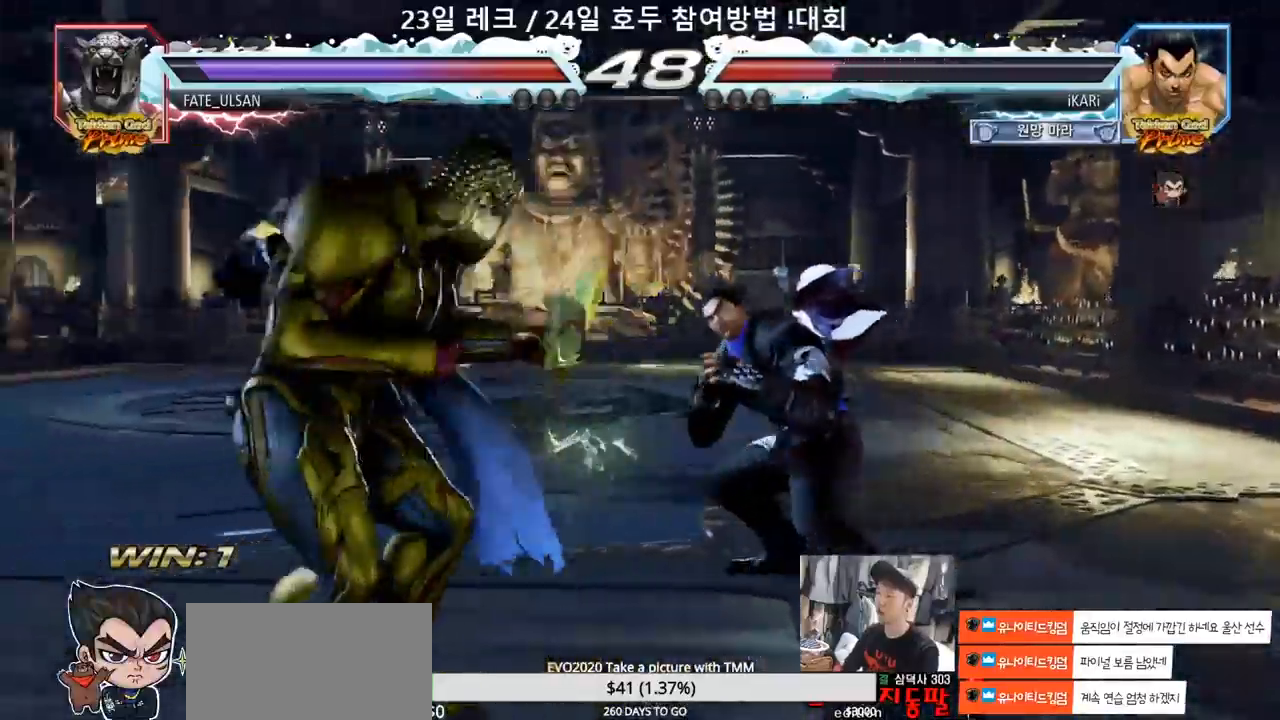
{"dt_ms": 500, "buttons": [], "left_stick": "center", "events": [[50, "left_stick", "left"], [133, "left_stick", "down"], [183, "left_stick", "left"], [367, "left_stick", "right"], [483, "left_stick", "center"]]}